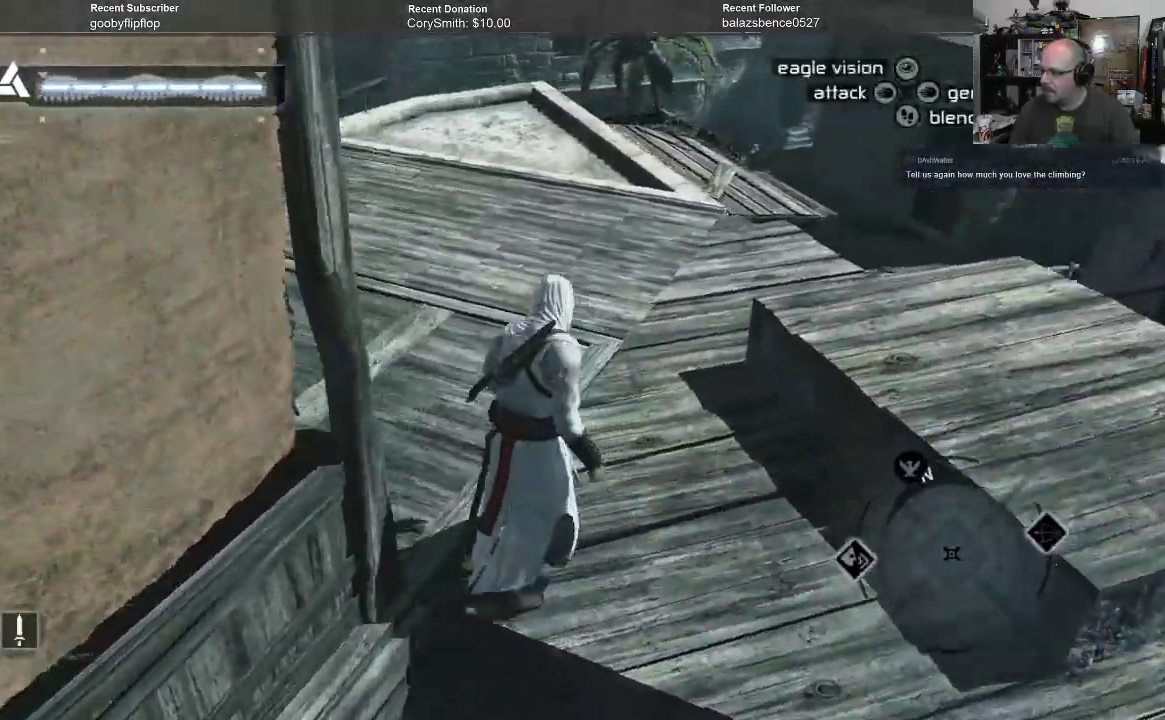
Gameplay with a controller (Xbox layout); each line is a JSON object with the inputs held at the frame after it. "events" lists button and stick changes between this image and that frame as [ms after this image, input, new state], when the widget could be followed in between.
{"buttons": [], "left_stick": "up-right", "right_stick": "center", "events": [[467, "right_stick", "center"]]}
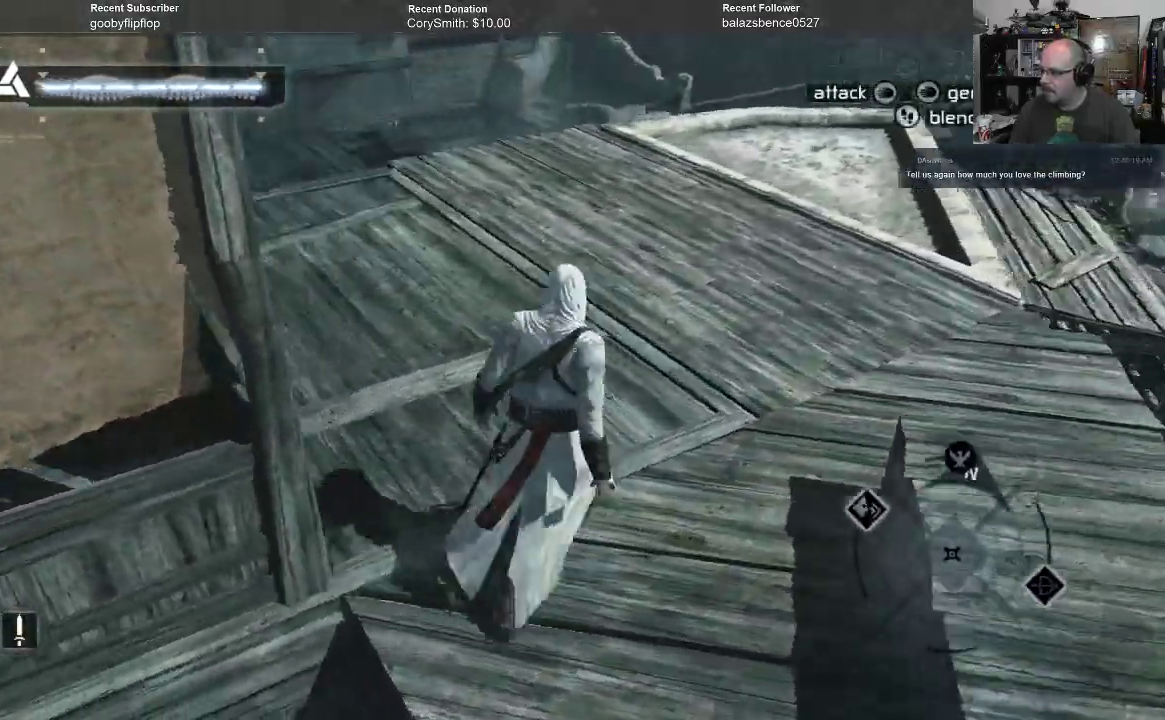
{"buttons": [], "left_stick": "up-right", "right_stick": "left", "events": [[467, "right_stick", "left"]]}
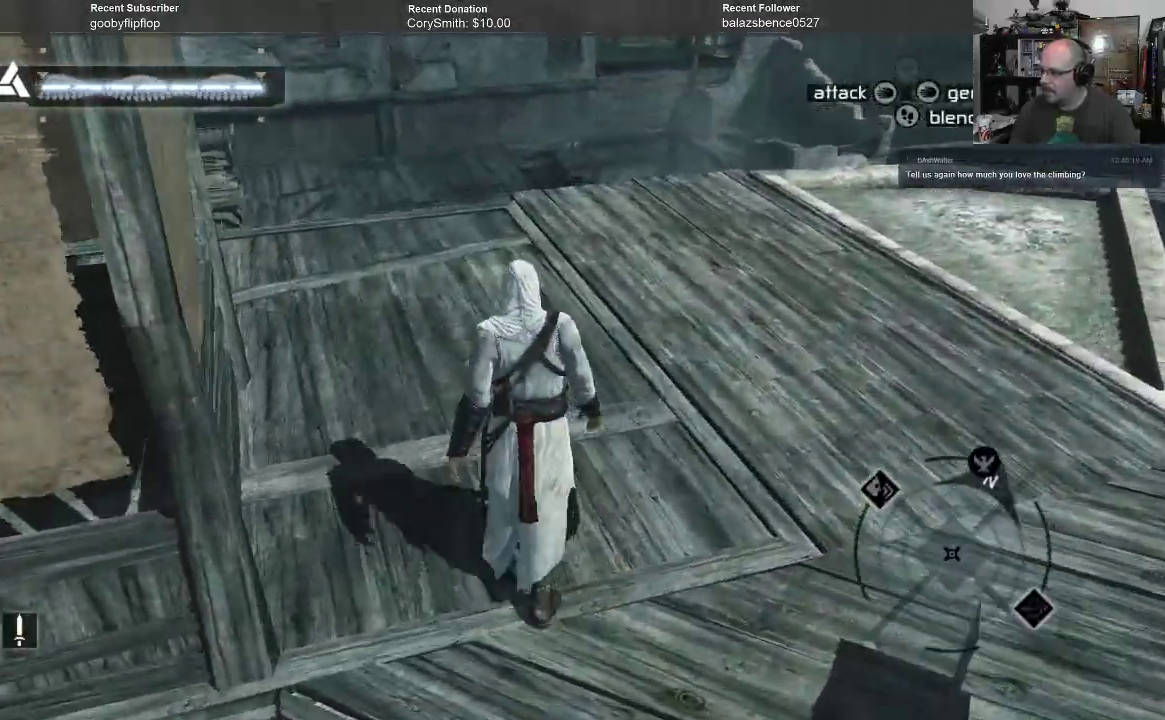
{"buttons": [], "left_stick": "center", "right_stick": "center", "events": [[33, "left_stick", "up"], [167, "right_stick", "center"], [333, "left_stick", "center"]]}
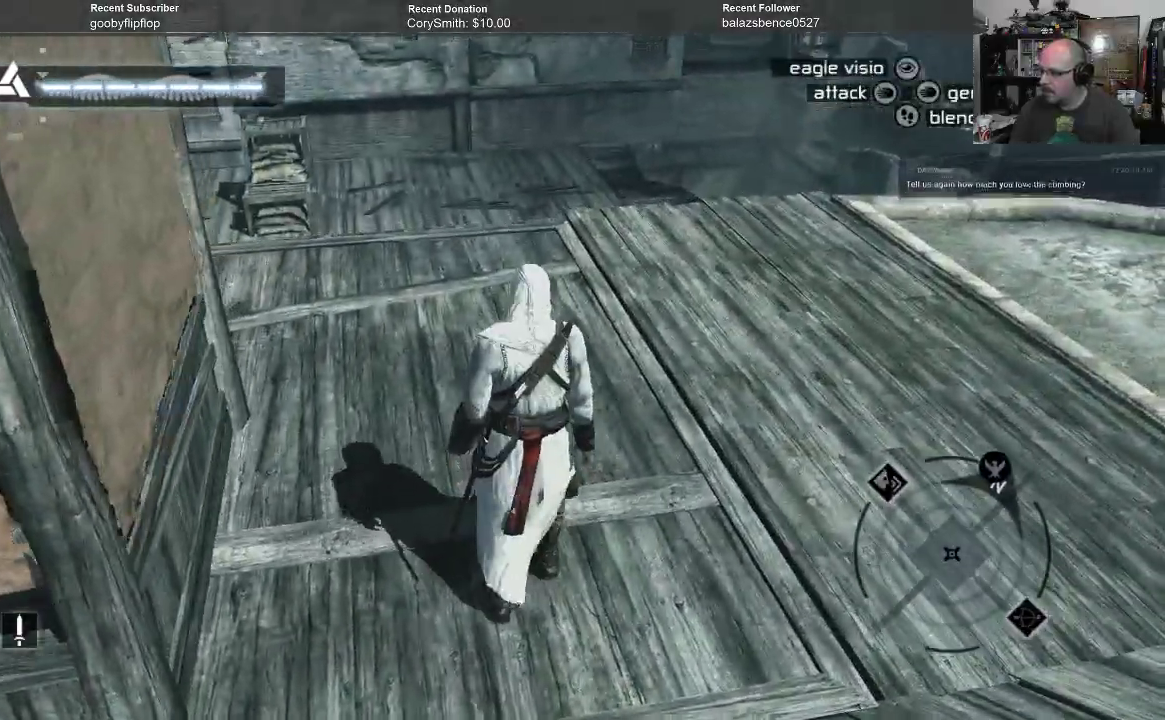
{"buttons": [], "left_stick": "center", "right_stick": "right", "events": [[67, "right_stick", "right"]]}
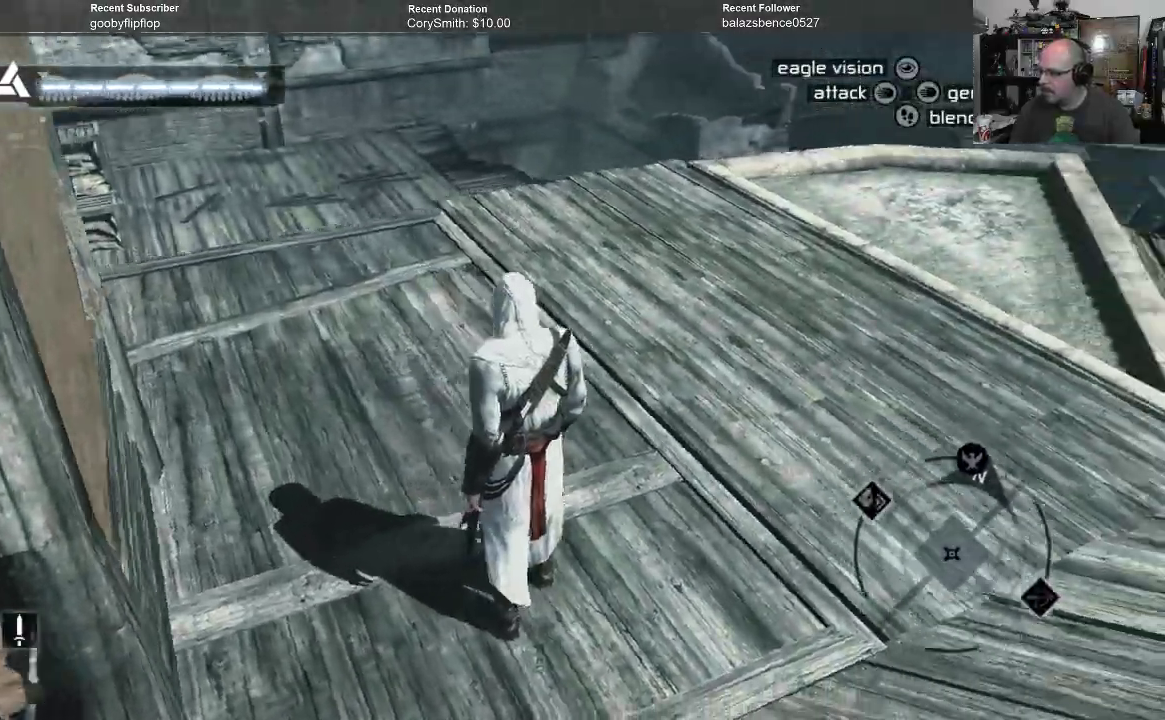
{"buttons": [], "left_stick": "center", "right_stick": "right", "events": []}
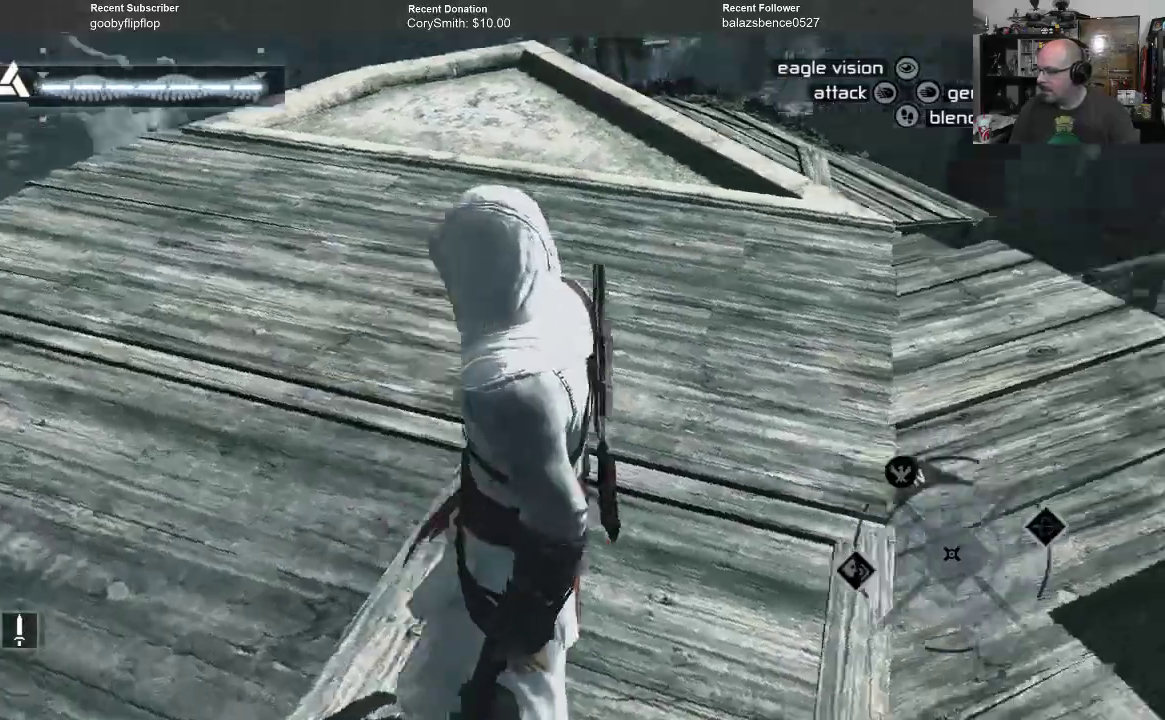
{"buttons": [], "left_stick": "up-left", "right_stick": "center", "events": [[167, "right_stick", "up-right"], [500, "left_stick", "up-left"], [500, "right_stick", "center"]]}
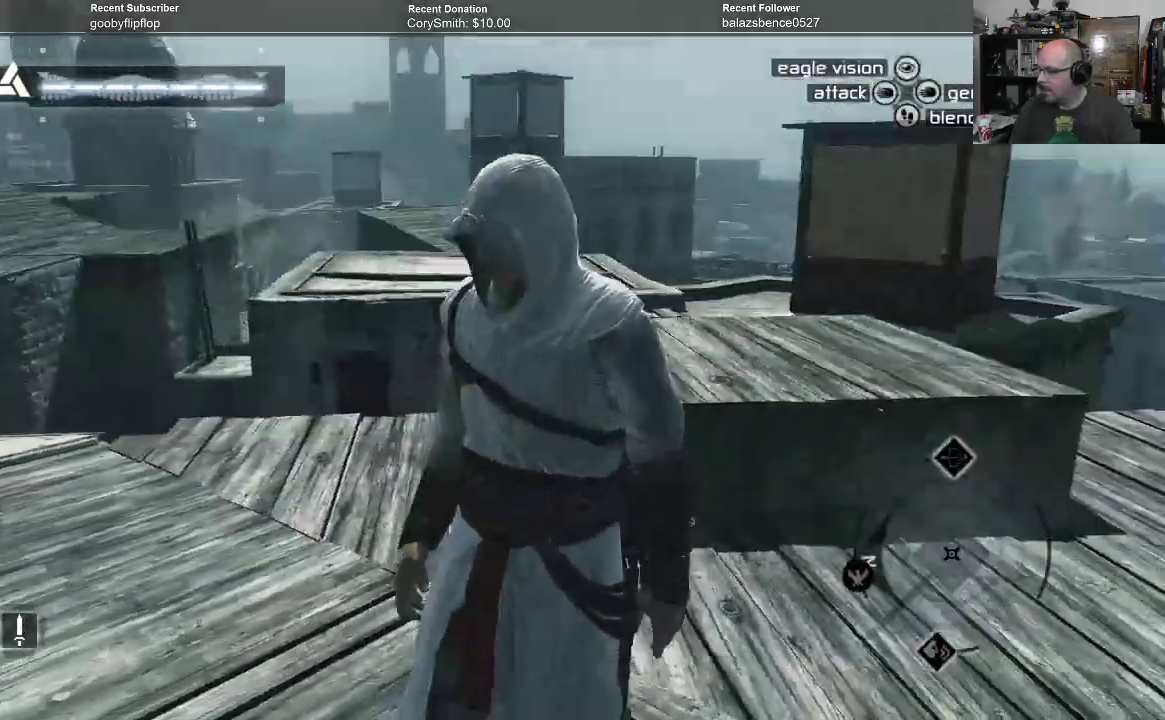
{"buttons": [], "left_stick": "center", "right_stick": "center", "events": [[200, "left_stick", "center"]]}
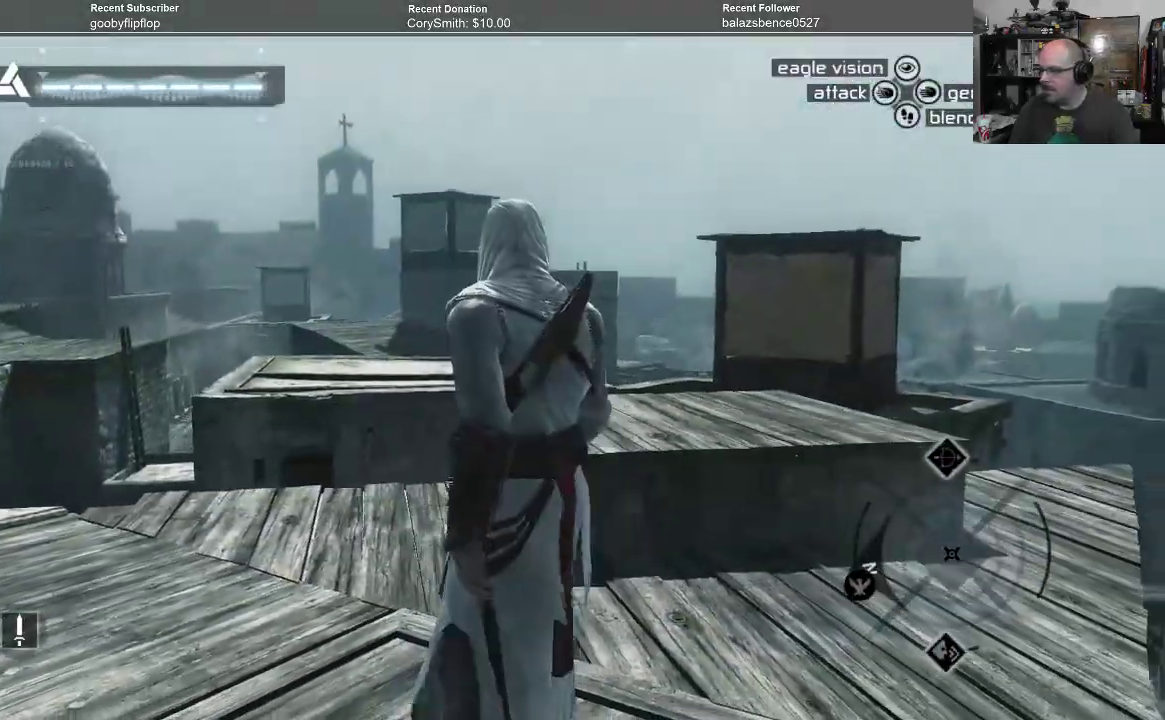
{"buttons": [], "left_stick": "center", "right_stick": "center", "events": []}
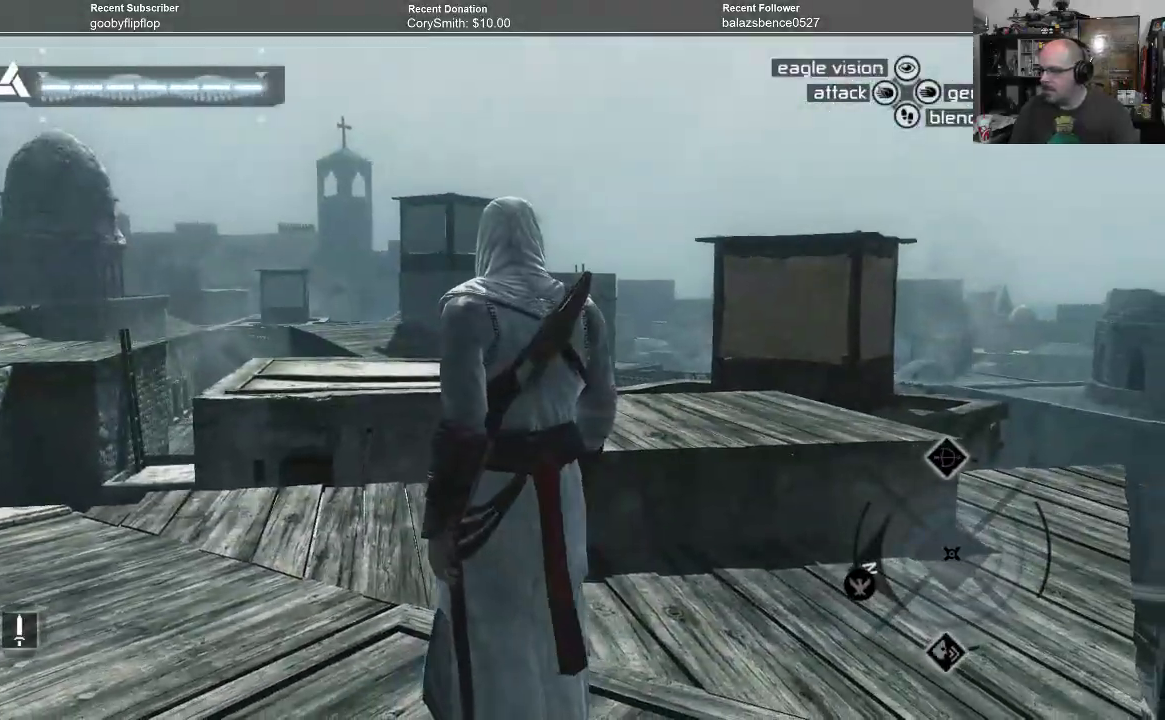
{"buttons": [], "left_stick": "center", "right_stick": "left", "events": [[267, "right_stick", "left"]]}
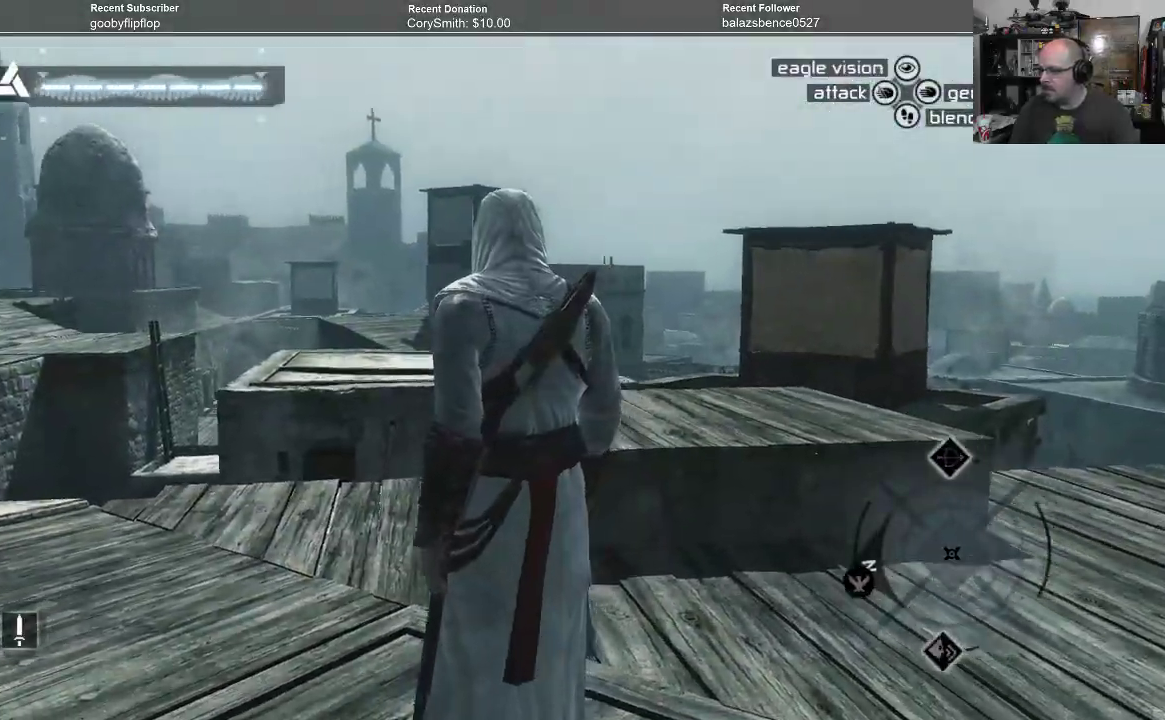
{"buttons": [], "left_stick": "center", "right_stick": "center", "events": [[167, "right_stick", "center"]]}
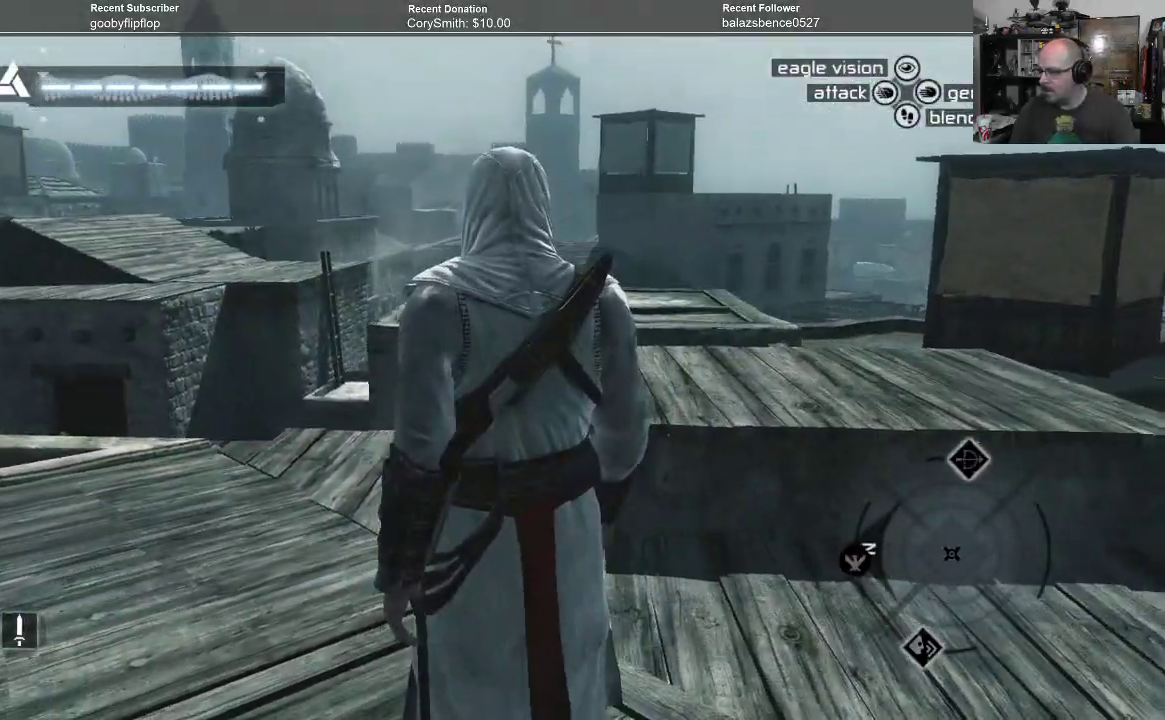
{"buttons": [], "left_stick": "center", "right_stick": "left", "events": [[33, "right_stick", "left"]]}
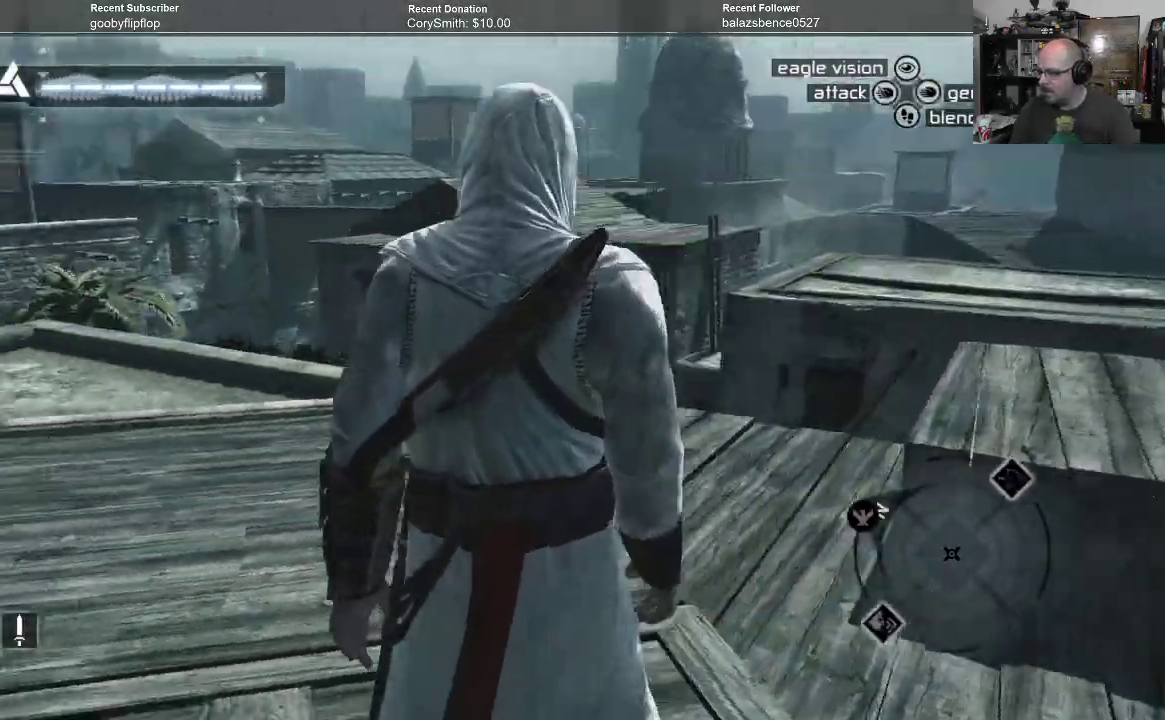
{"buttons": [], "left_stick": "center", "right_stick": "left", "events": []}
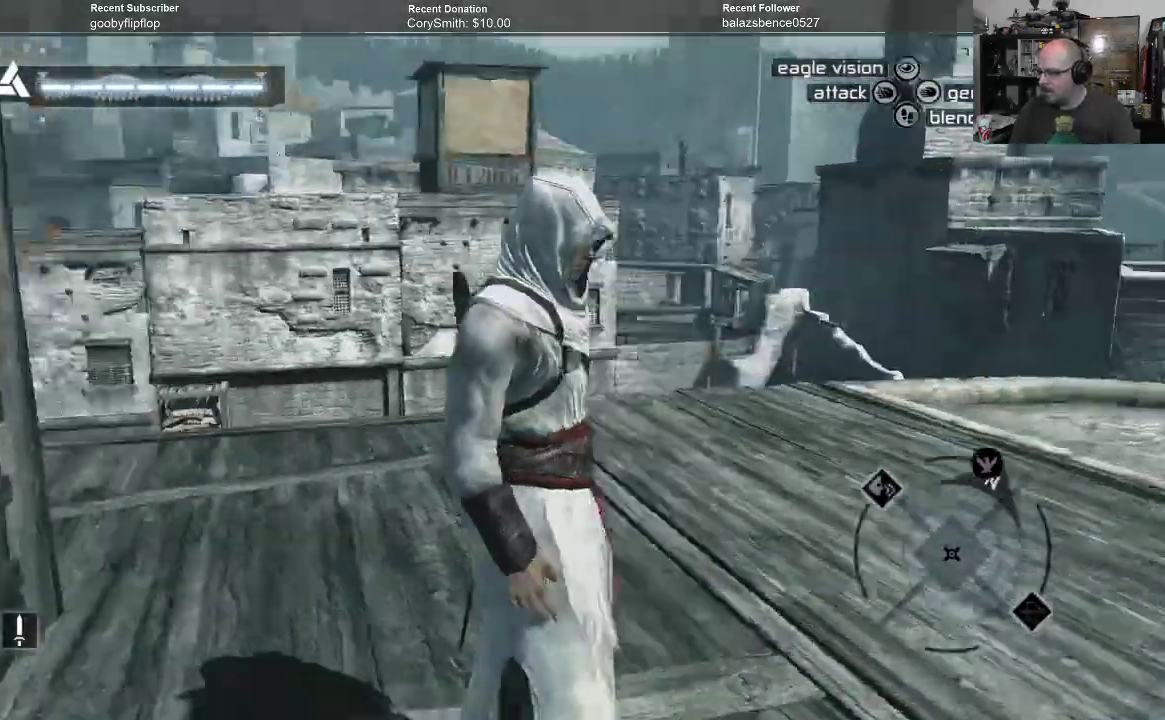
{"buttons": [], "left_stick": "up", "right_stick": "down-right", "events": [[267, "left_stick", "up"], [400, "right_stick", "down-right"]]}
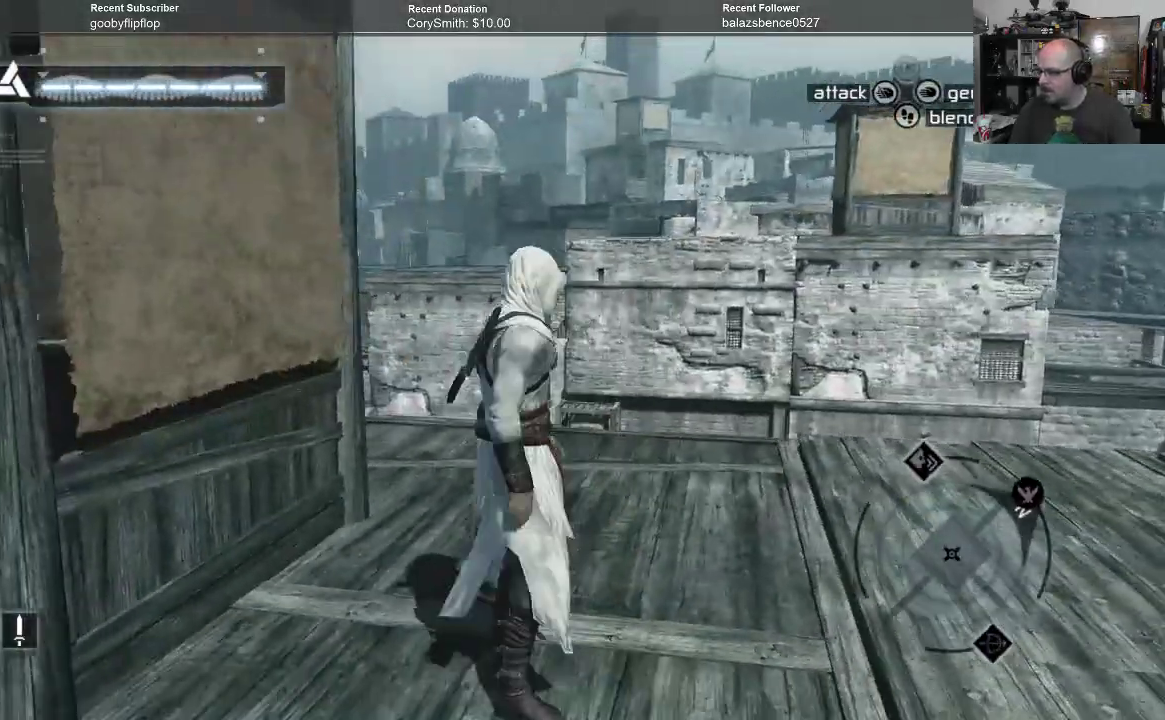
{"buttons": [], "left_stick": "up", "right_stick": "down", "events": [[133, "right_stick", "down"]]}
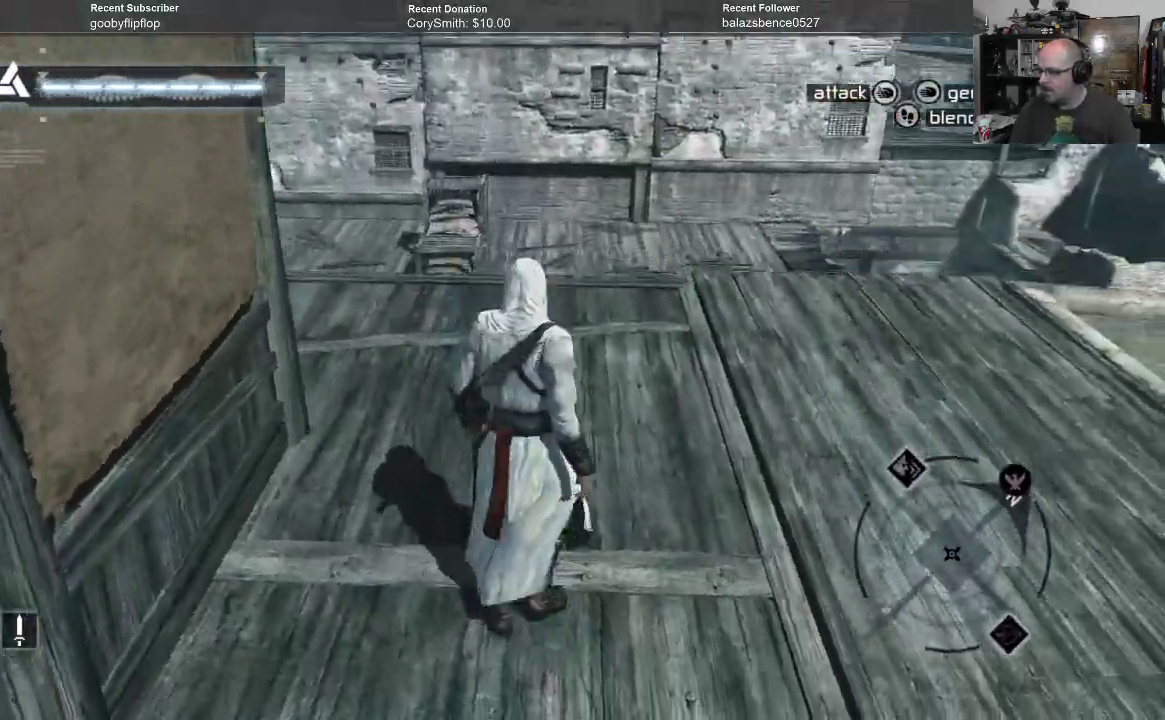
{"buttons": [], "left_stick": "up", "right_stick": "center", "events": [[167, "right_stick", "down-right"], [367, "right_stick", "center"]]}
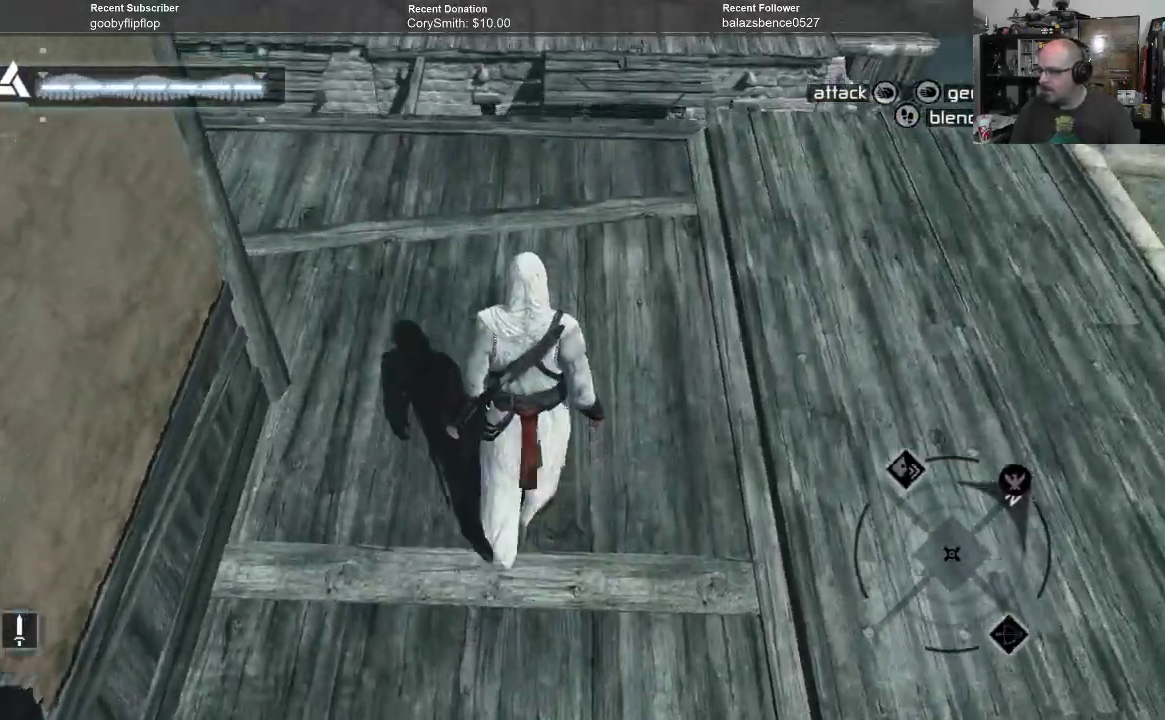
{"buttons": ["A", "R1"], "left_stick": "up", "right_stick": "center", "events": [[367, "R1", "down"], [433, "A", "down"]]}
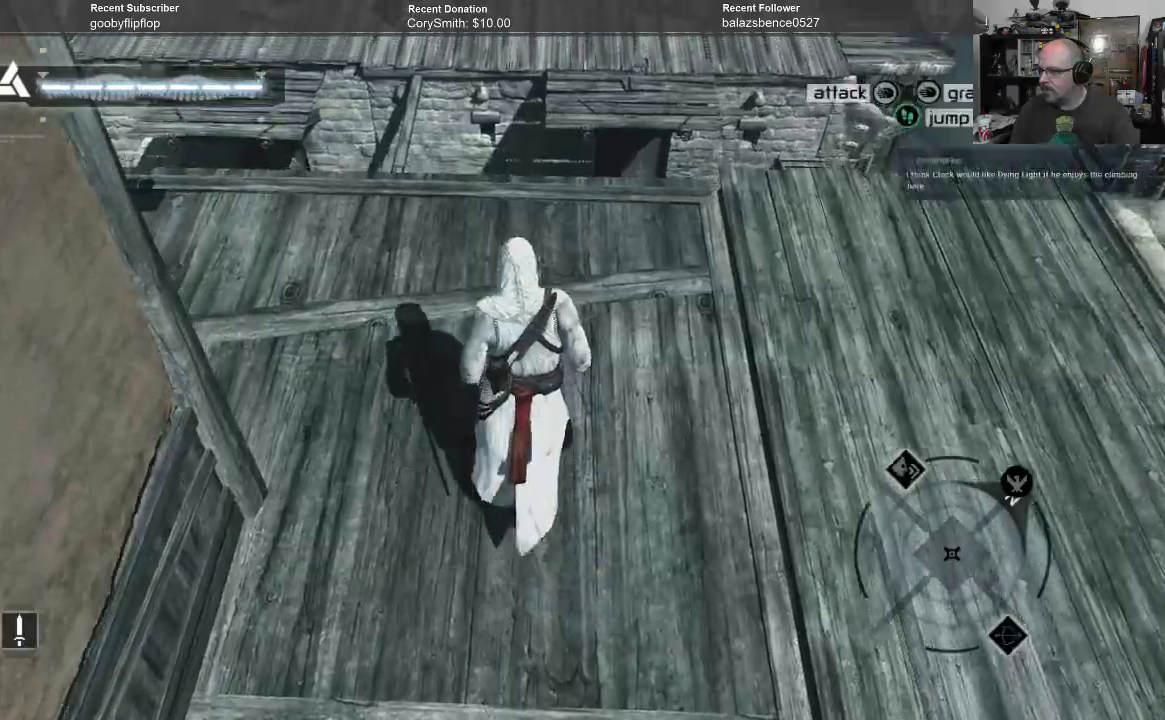
{"buttons": ["A", "R1"], "left_stick": "up", "right_stick": "center", "events": []}
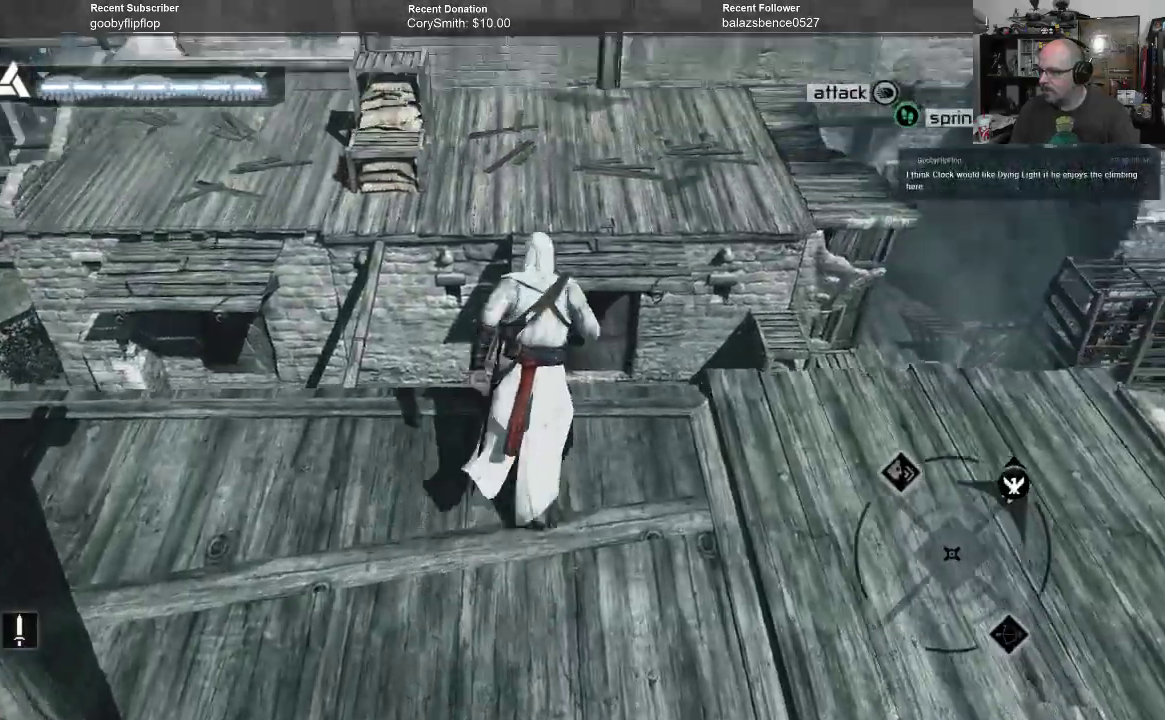
{"buttons": ["A", "R1"], "left_stick": "up", "right_stick": "center", "events": []}